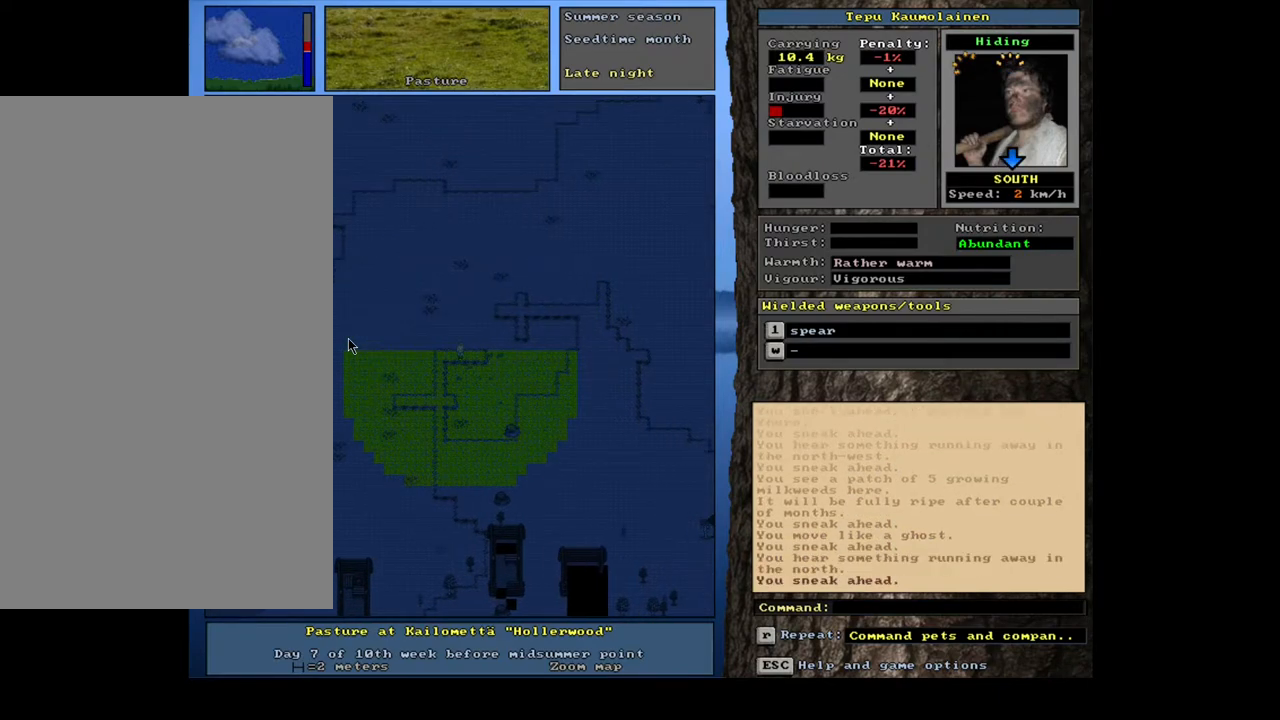
Gameplay with keyboard and mouse; each line is a JSON object with the keys and mouse buttons held at the frame after it. "events" lists presses ("down") and releases ("up") of ".", "/", "0", "1", "2", "3", "4", "5", "6", "7", "8", "9", "a", "alt_l", "alt_r", "b", "backslash", "backspace", "c", "caps_lock", "comma", "ctrl_l", "ctrl_r", "d", "down", "e", "equals", "escape", "f", "f1", "f10", "f11", "f12", "f2", "f3", "f4", "f5", "f6", "f7", "f8", "f9", "g", "h", "i", "j", "k", "l", "lbracket", "left", "m", "minus", "n", "num0", "num1", "num2", "num3", "num4", "num5", "num6", "num7", "num8", "num9", "o", "p", "q", "quote", "r", "rbracket", "return", "right", "s", "semicolon", "shift_l", "shift_r", "space", "super", "t", "tab", "tilde", "u", "up", "v", "w", "x", "y", "z", "mouse_left", "mouse_wheel", "mouse_right", "mouse_mb4" and "mouse_mb5" between this image and that frame as [ms after this image, input, new state], when the widget could be followed in between. "mouse_left", "mouse_wheel", "mouse_right", "mouse_mb4", "mouse_mb5" = the "left", "wheel", "right", "mb4", "mb5" buttons of the "mouse" list. No other keys are recorded. "wheel" means that the mouse wheel is clicked or scrolled. Mouse movement is not recorded.
{"keys": ["ctrl_l"], "mouse": [], "events": []}
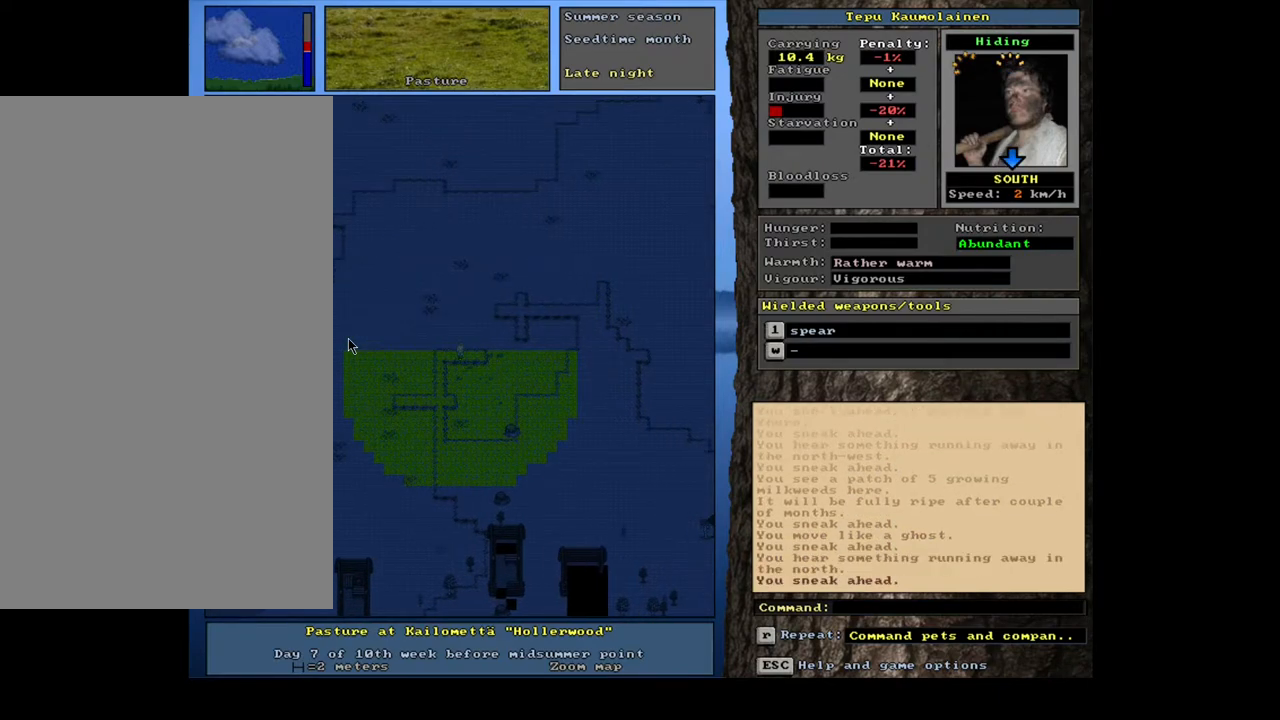
{"keys": ["ctrl_l"], "mouse": [], "events": [[400, "num7", "down"], [483, "num7", "up"]]}
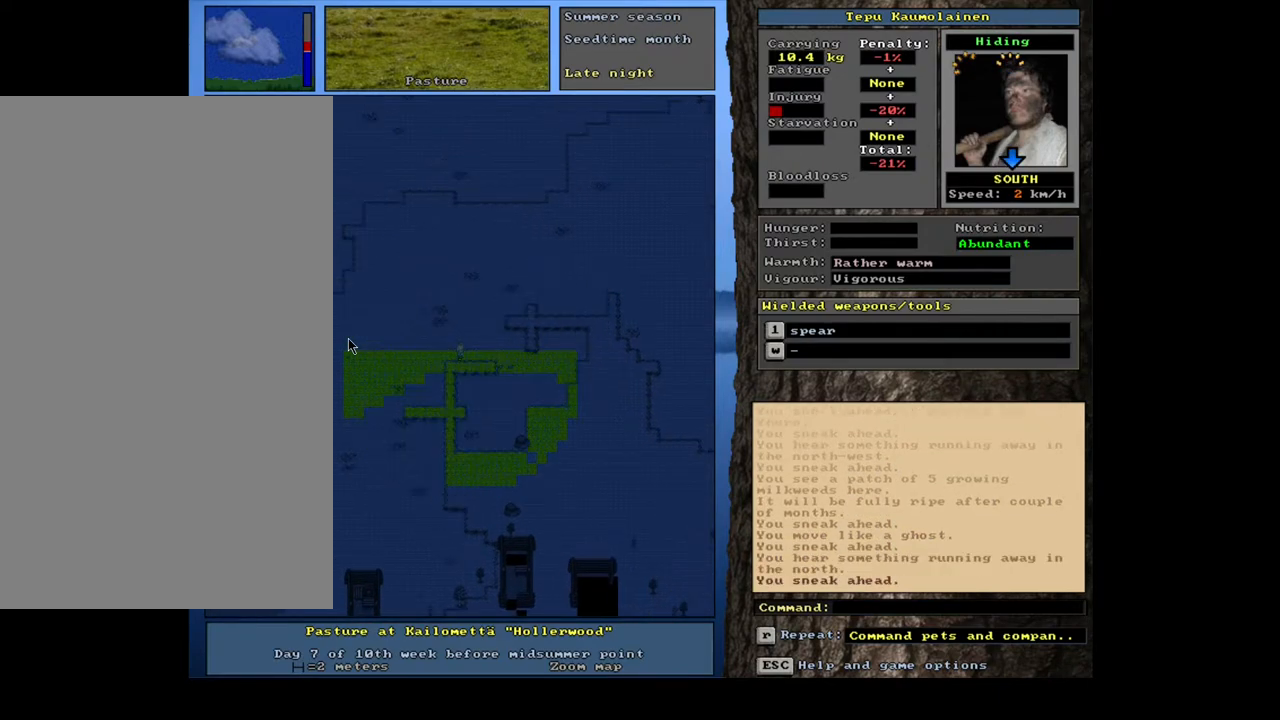
{"keys": ["ctrl_l", "num7"], "mouse": [], "events": [[83, "num7", "down"], [183, "num7", "up"], [267, "num7", "down"], [333, "num7", "up"], [467, "num7", "down"]]}
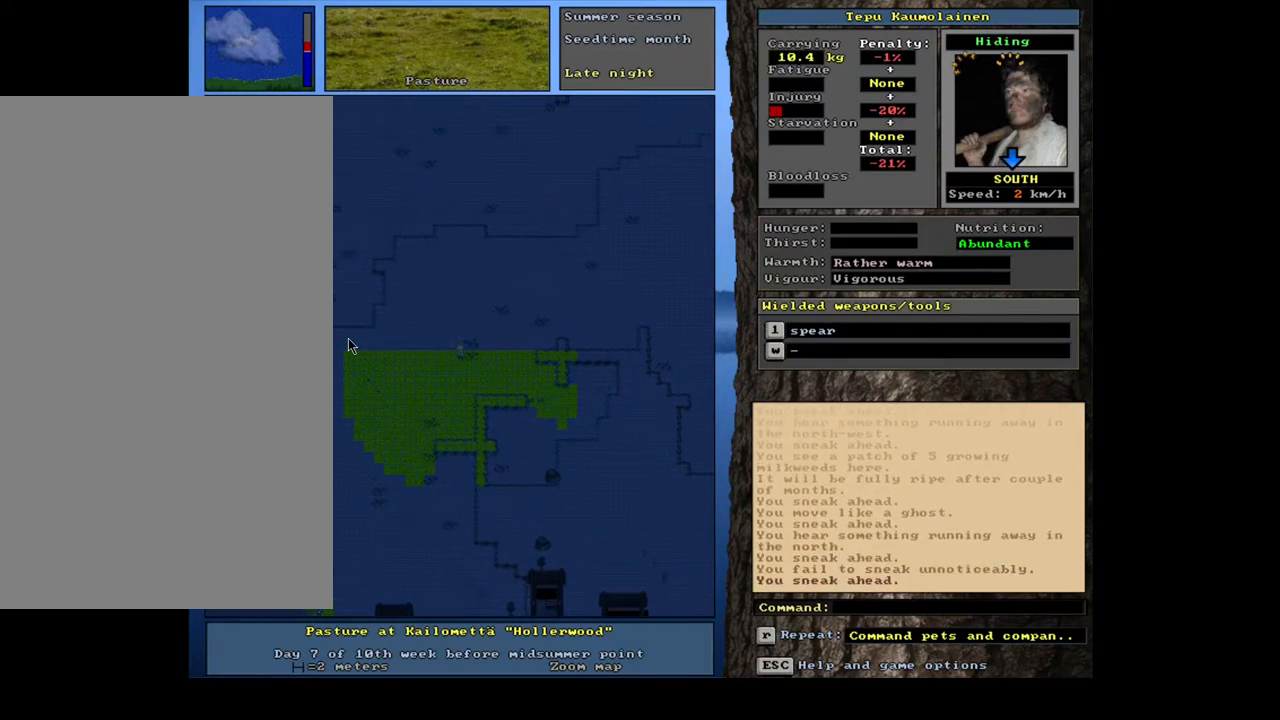
{"keys": ["ctrl_l"], "mouse": [], "events": [[33, "num7", "up"]]}
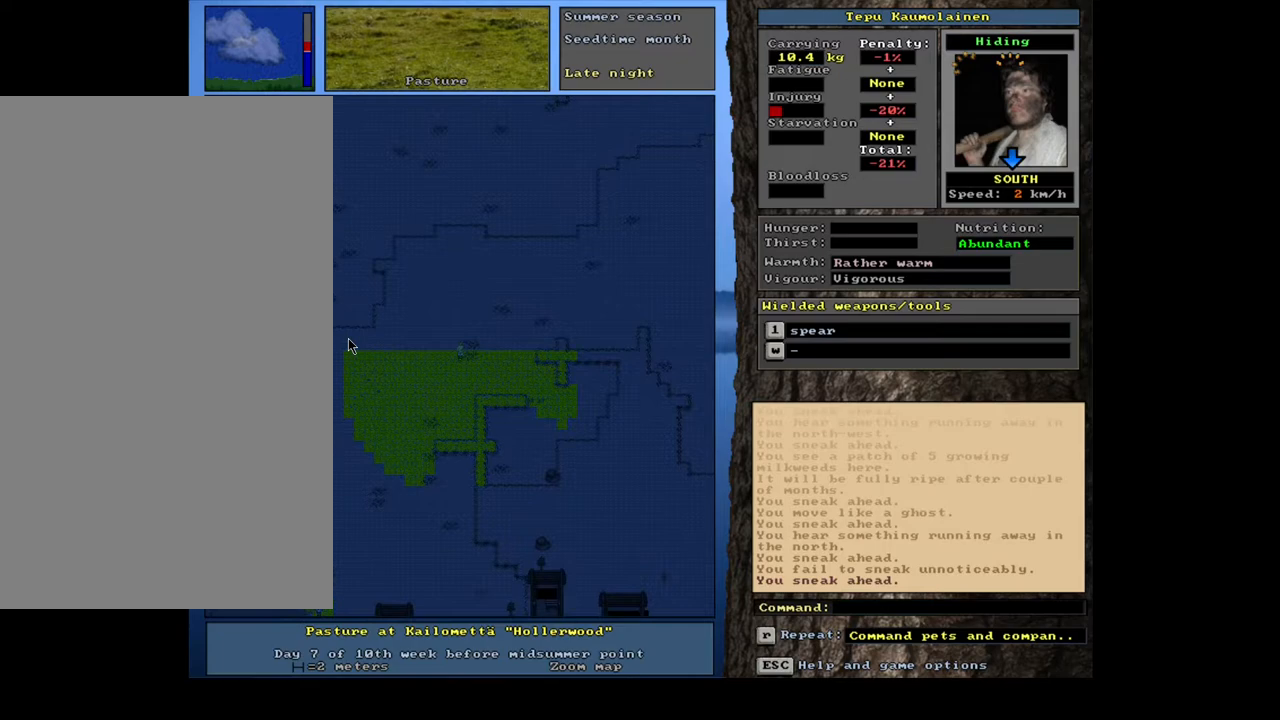
{"keys": ["ctrl_l"], "mouse": [], "events": [[183, "num7", "down"], [267, "num7", "up"], [367, "num7", "down"], [433, "num7", "up"]]}
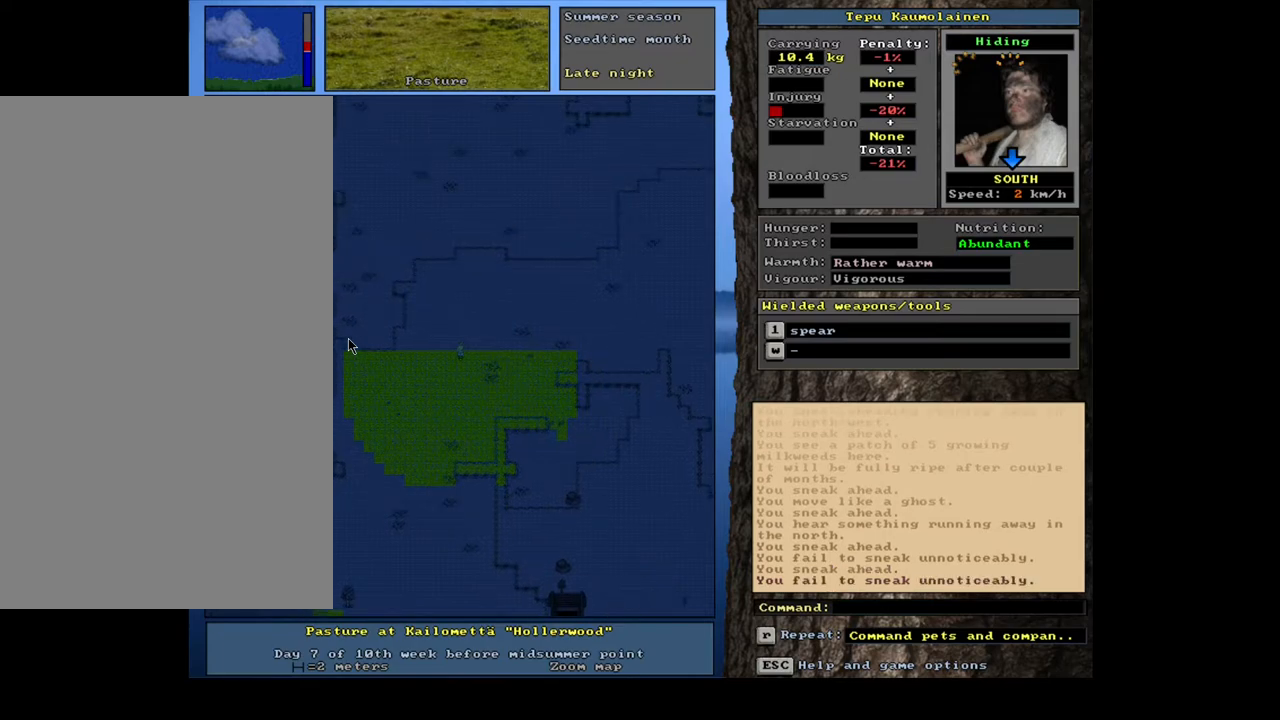
{"keys": ["ctrl_l", "num1"], "mouse": [], "events": [[133, "num1", "down"], [183, "num1", "up"], [467, "num1", "down"]]}
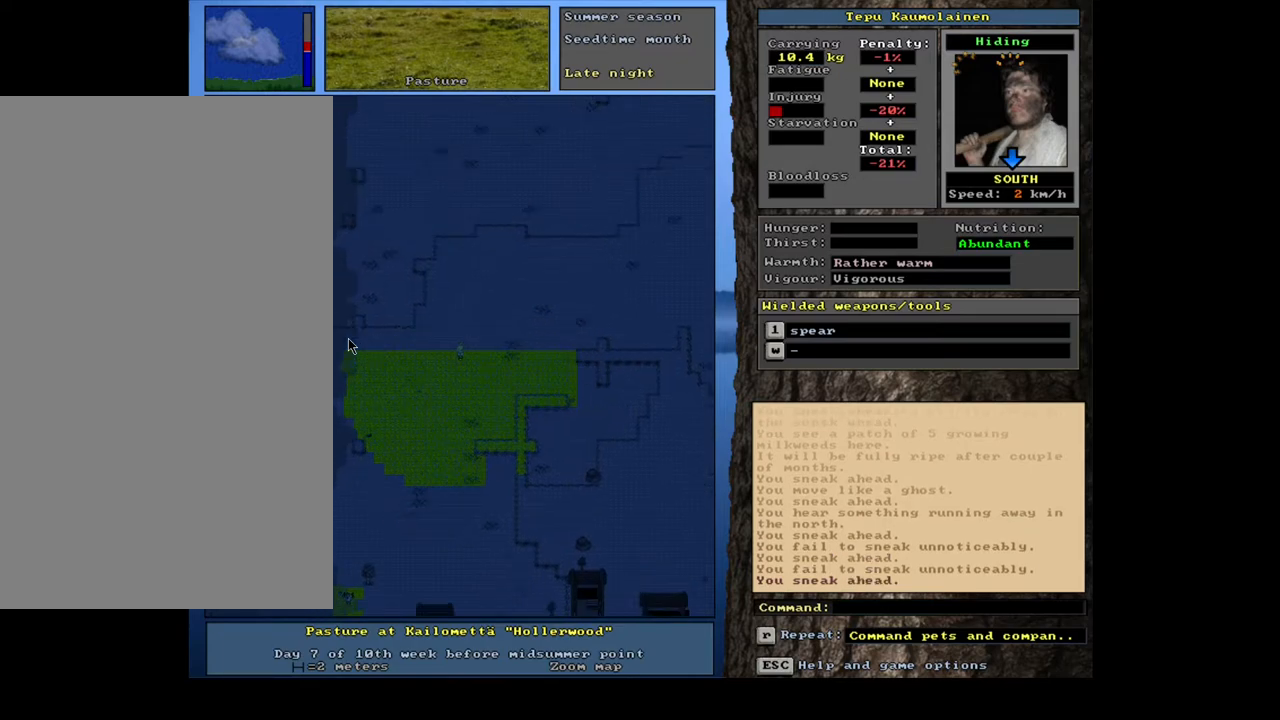
{"keys": ["ctrl_l"], "mouse": [], "events": [[67, "num1", "up"], [167, "num1", "down"], [250, "num1", "up"]]}
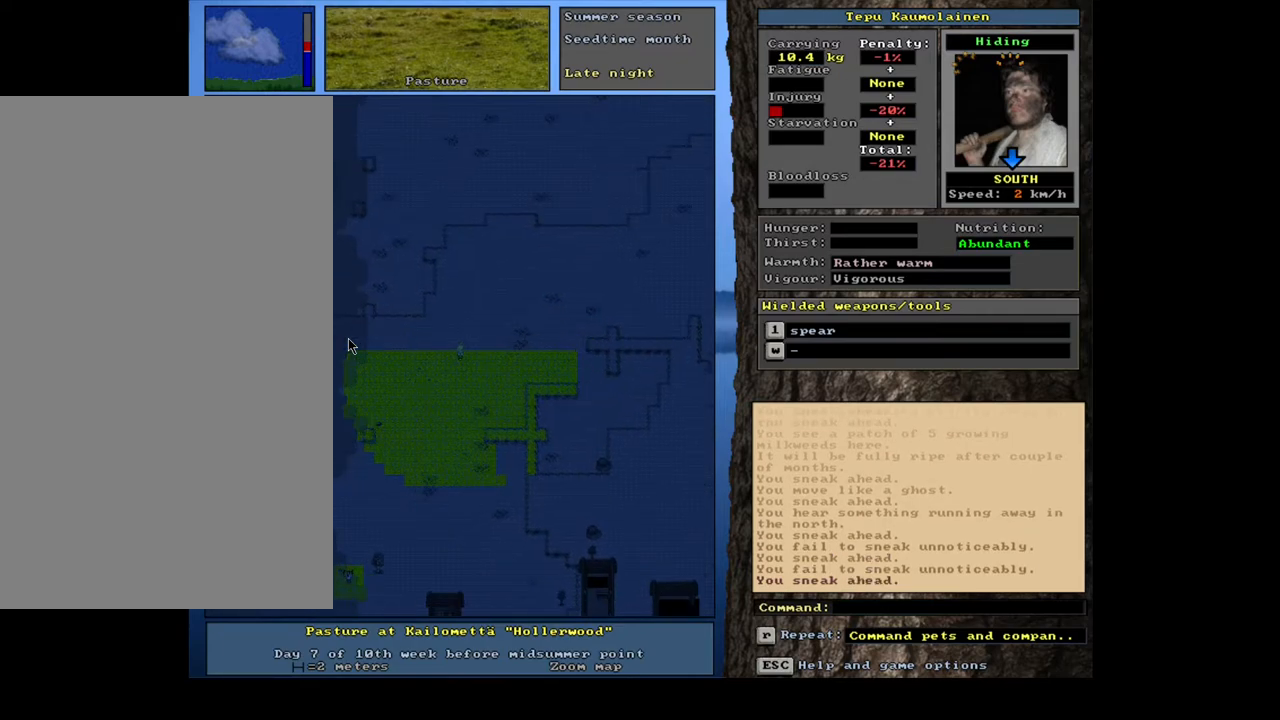
{"keys": ["ctrl_l"], "mouse": [], "events": []}
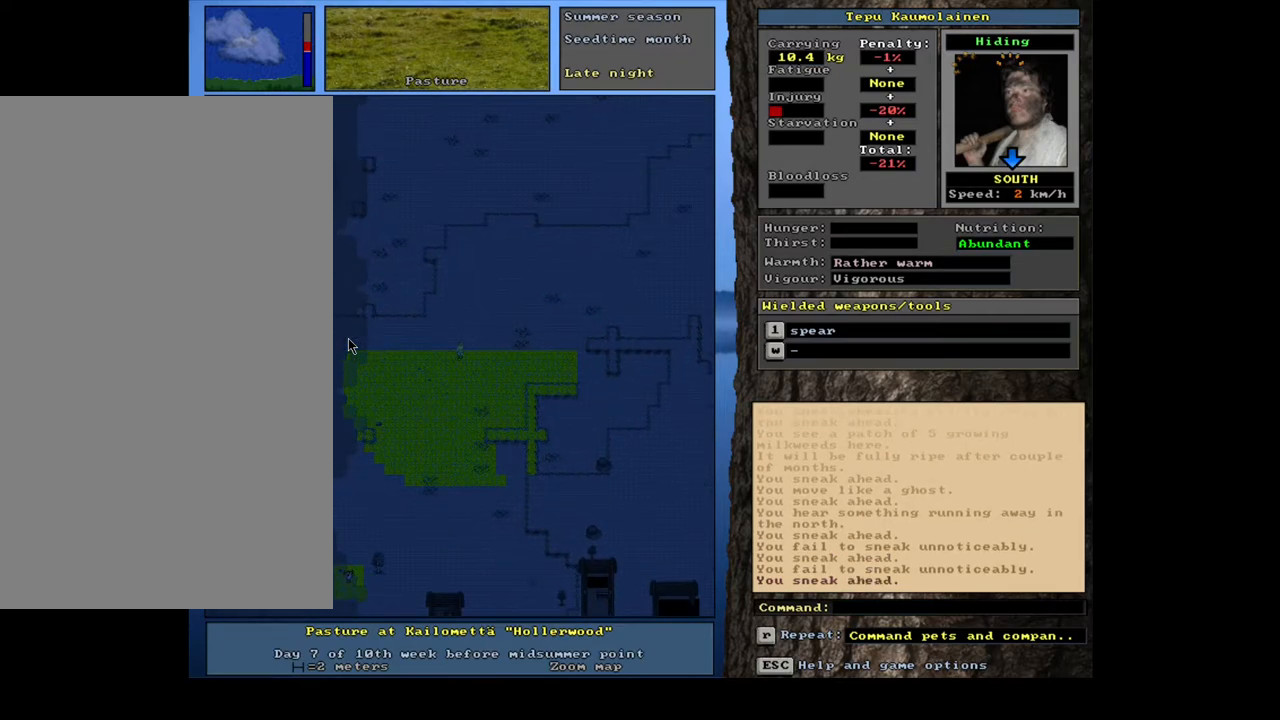
{"keys": ["ctrl_l"], "mouse": [], "events": []}
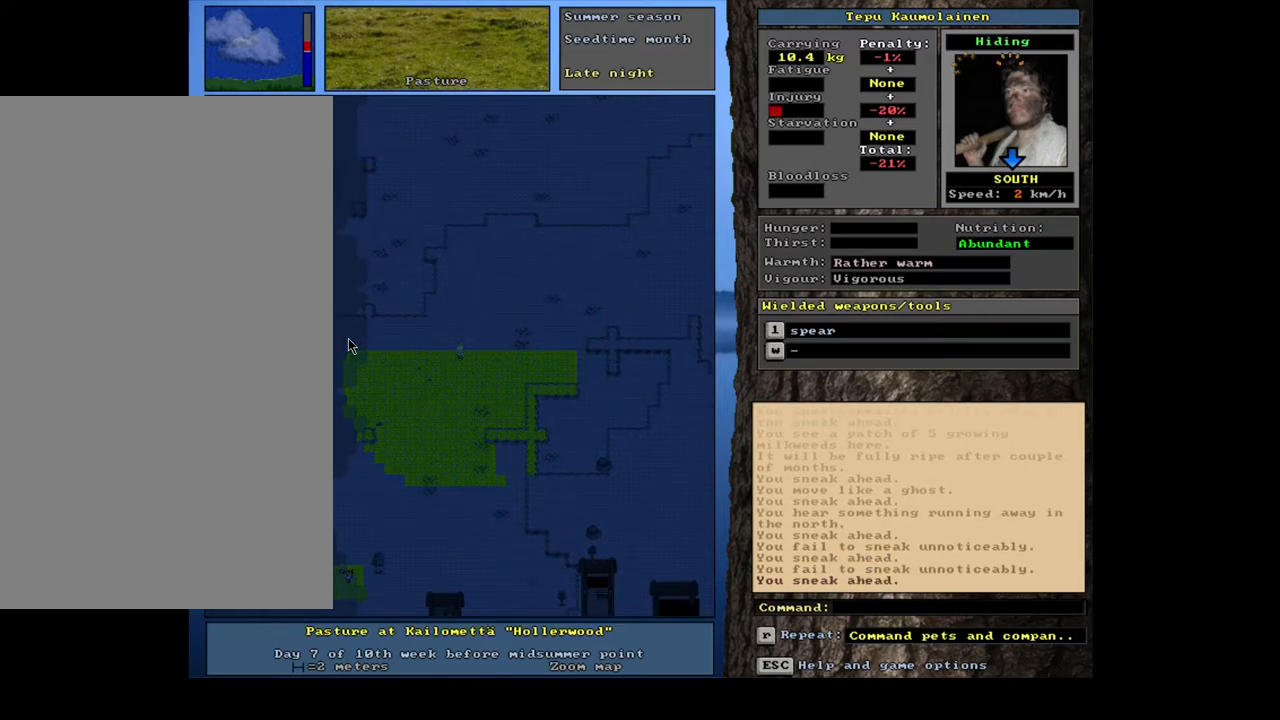
{"keys": ["ctrl_l"], "mouse": [], "events": [[267, "num1", "down"], [333, "num1", "up"]]}
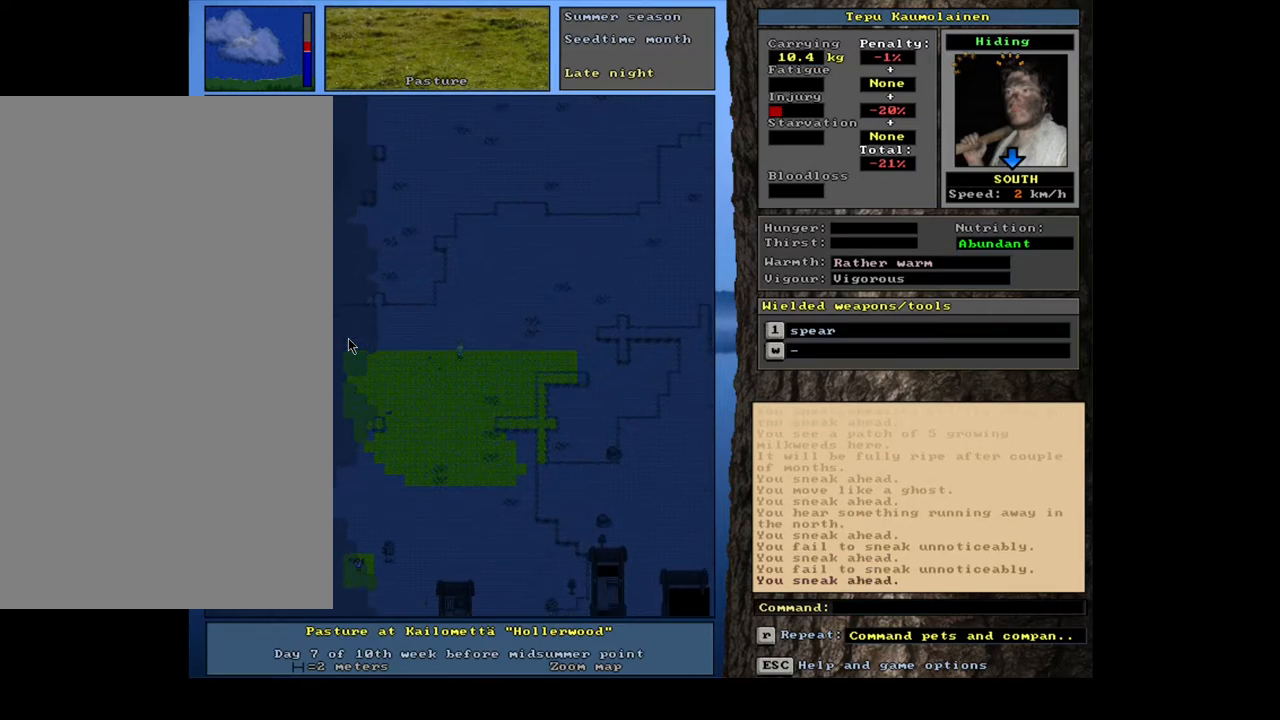
{"keys": ["ctrl_l"], "mouse": [], "events": [[383, "num1", "down"], [467, "num1", "up"]]}
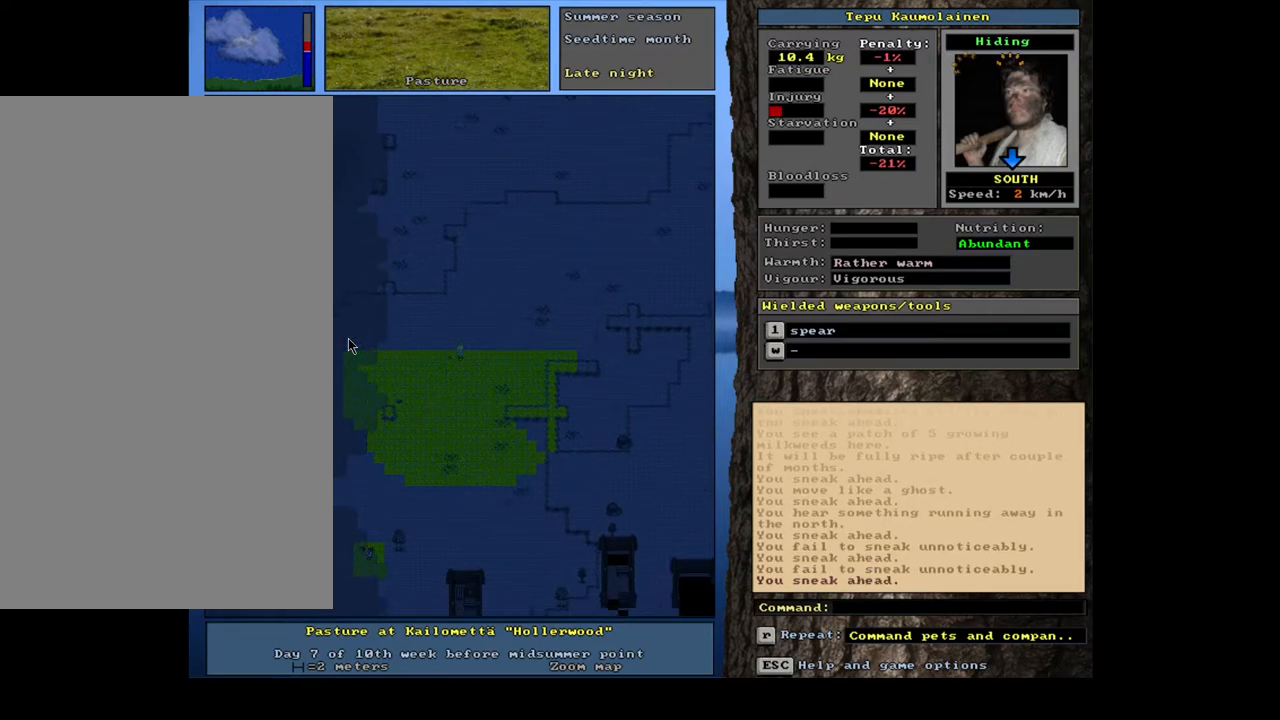
{"keys": ["ctrl_l"], "mouse": [], "events": []}
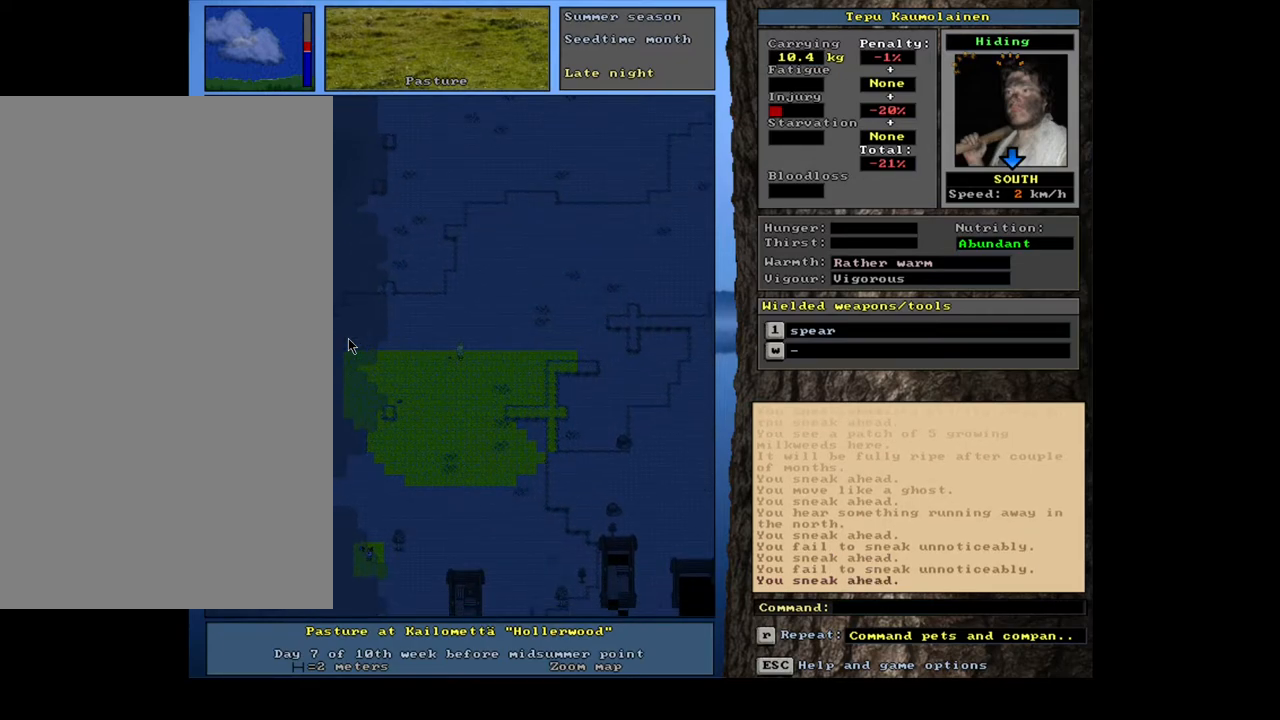
{"keys": ["ctrl_l", "num2"], "mouse": [], "events": [[267, "num2", "down"], [367, "num2", "up"], [467, "num2", "down"]]}
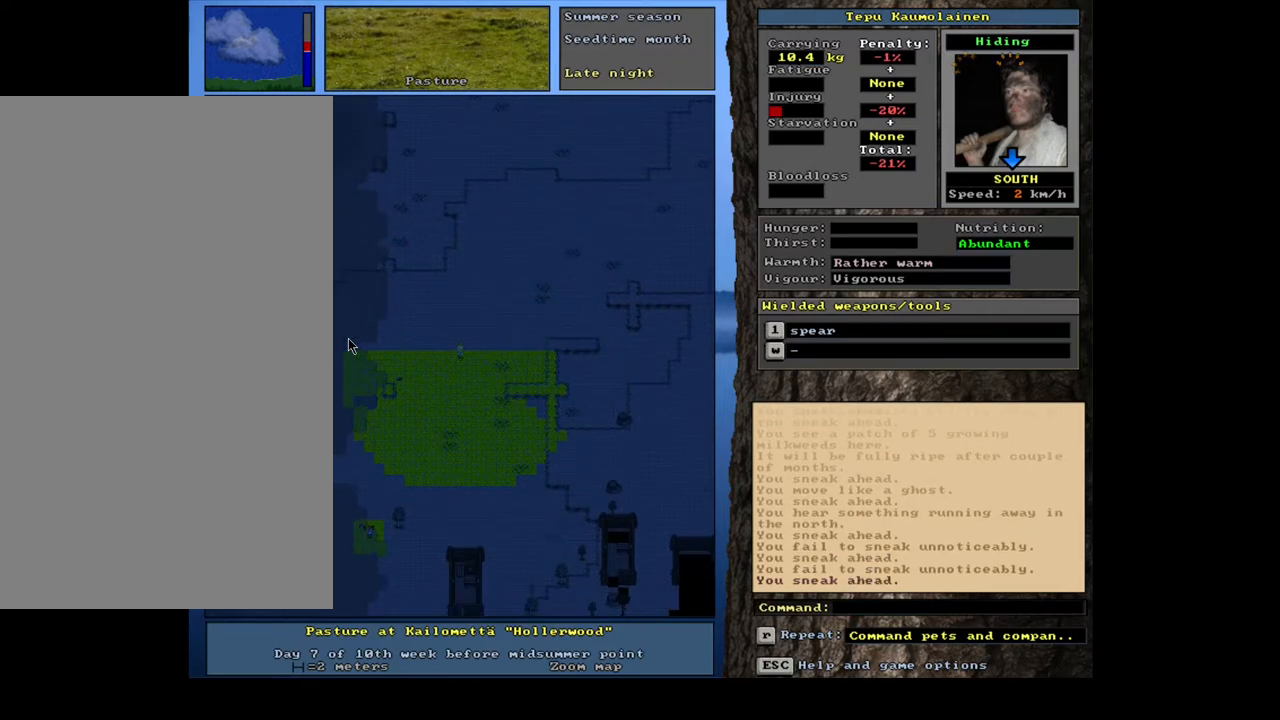
{"keys": ["ctrl_l"], "mouse": [], "events": [[83, "num2", "up"], [317, "num2", "down"], [400, "num2", "up"]]}
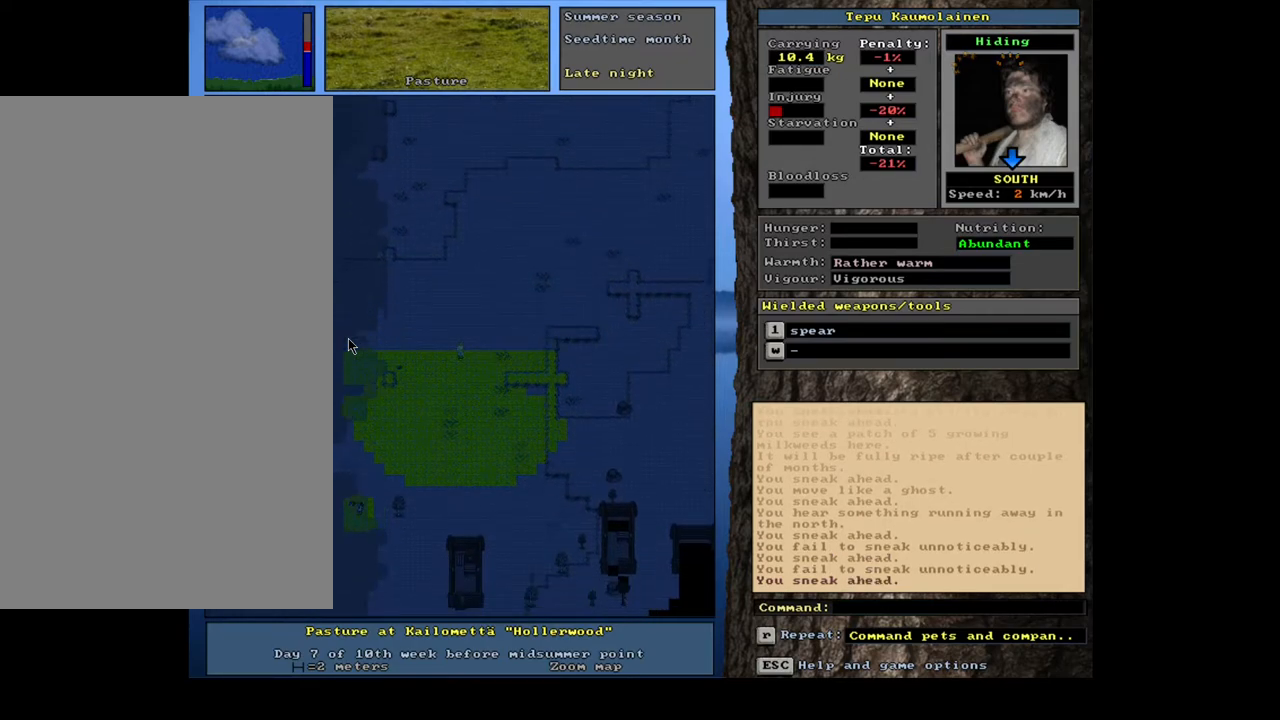
{"keys": ["ctrl_l"], "mouse": [], "events": [[17, "num2", "down"], [83, "num2", "up"]]}
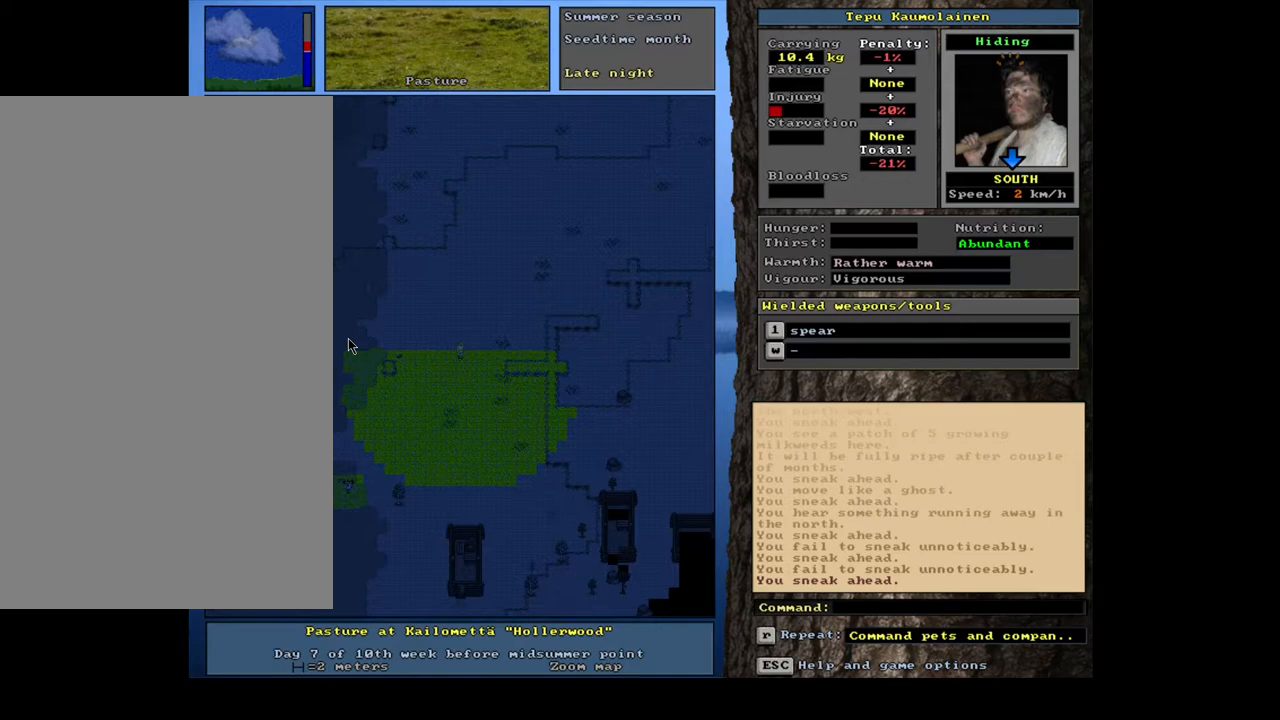
{"keys": ["ctrl_l"], "mouse": [], "events": [[367, "num2", "down"], [450, "num2", "up"]]}
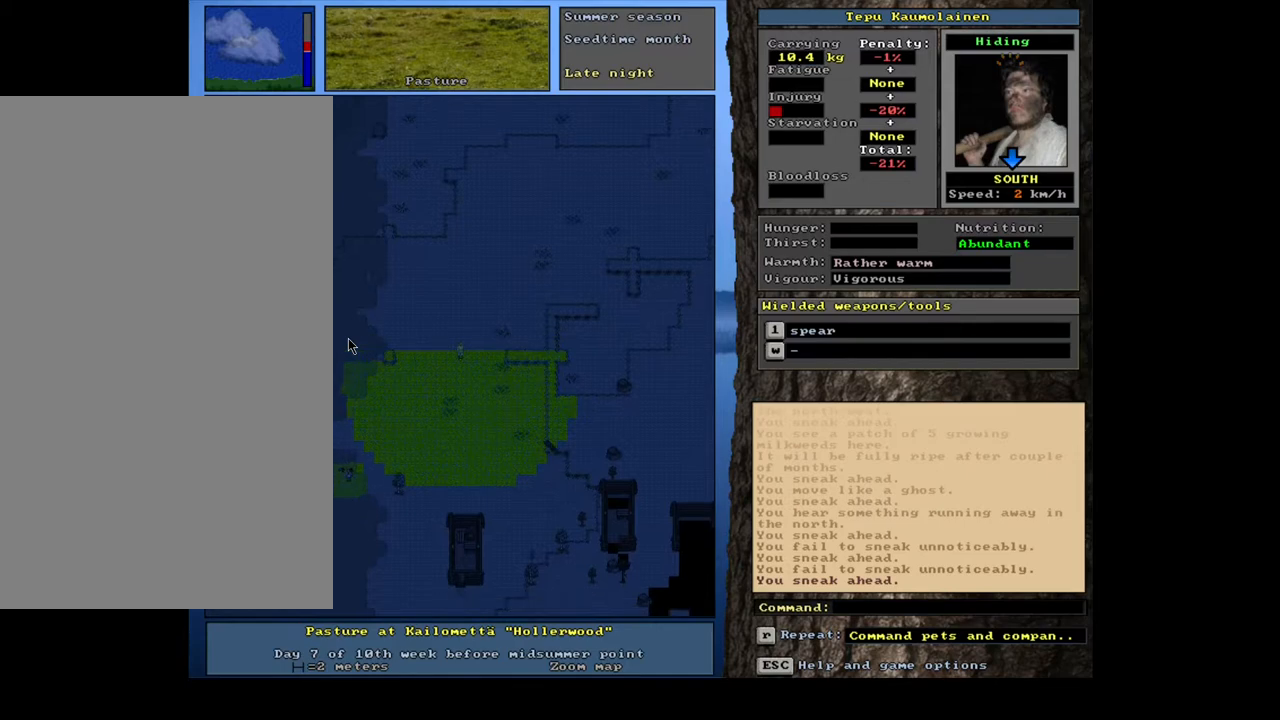
{"keys": ["ctrl_l"], "mouse": [], "events": []}
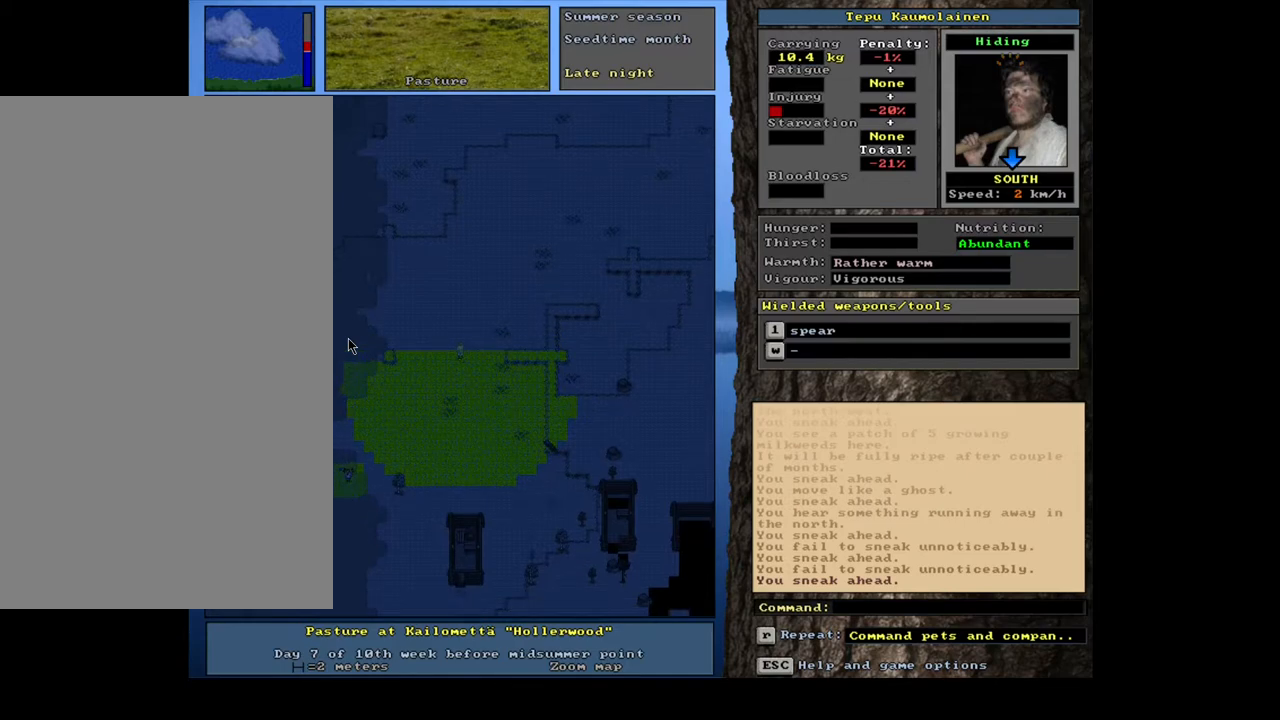
{"keys": ["ctrl_l", "num2"], "mouse": [], "events": [[433, "num2", "down"]]}
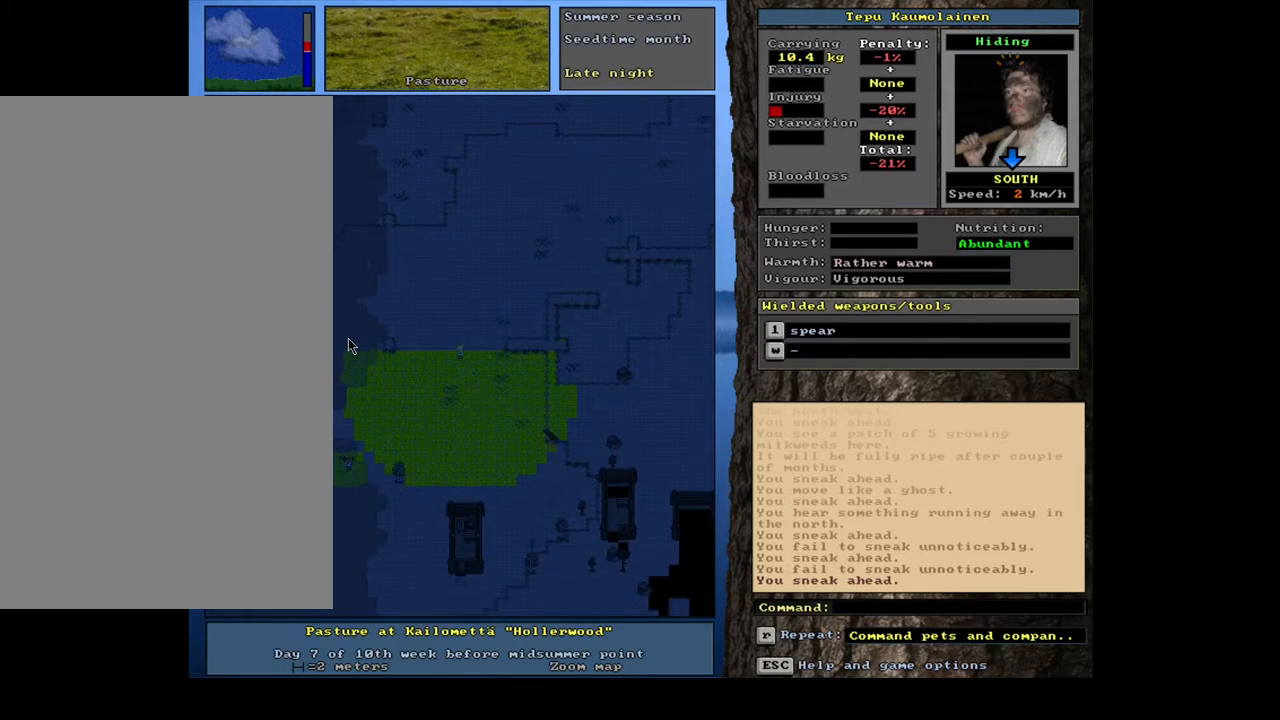
{"keys": ["ctrl_l"], "mouse": [], "events": [[17, "num2", "up"]]}
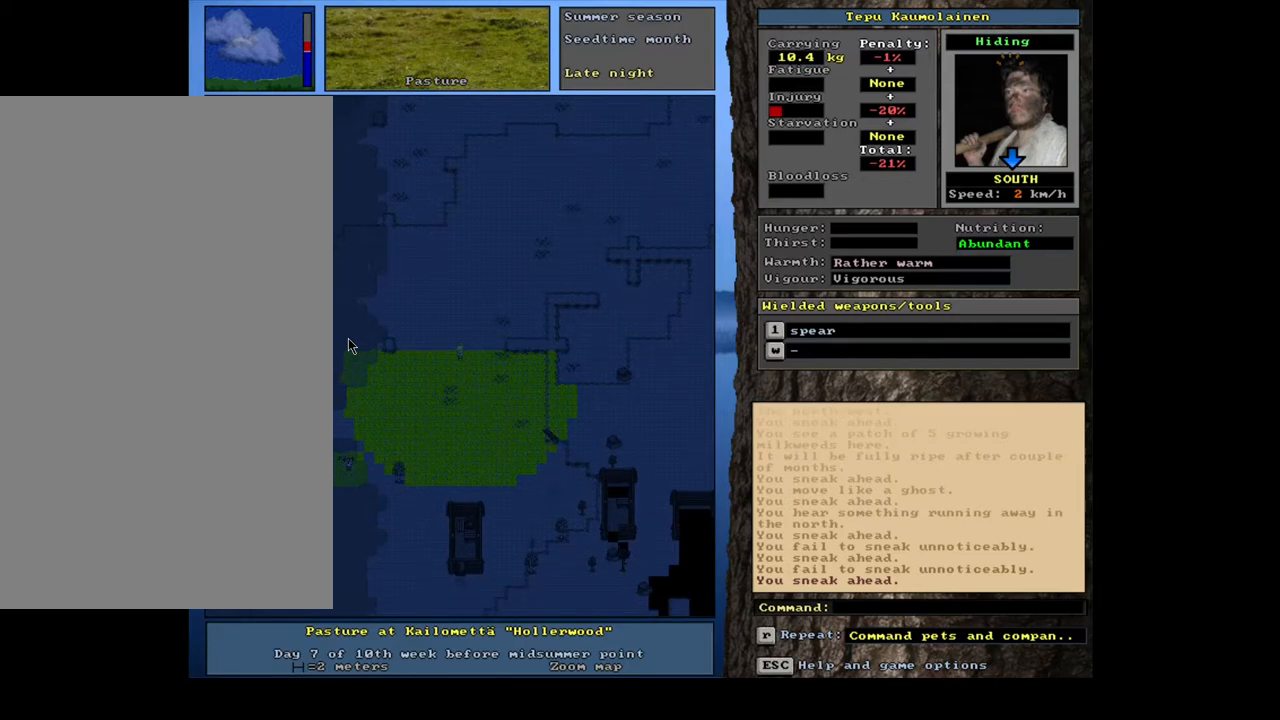
{"keys": ["ctrl_l"], "mouse": [], "events": []}
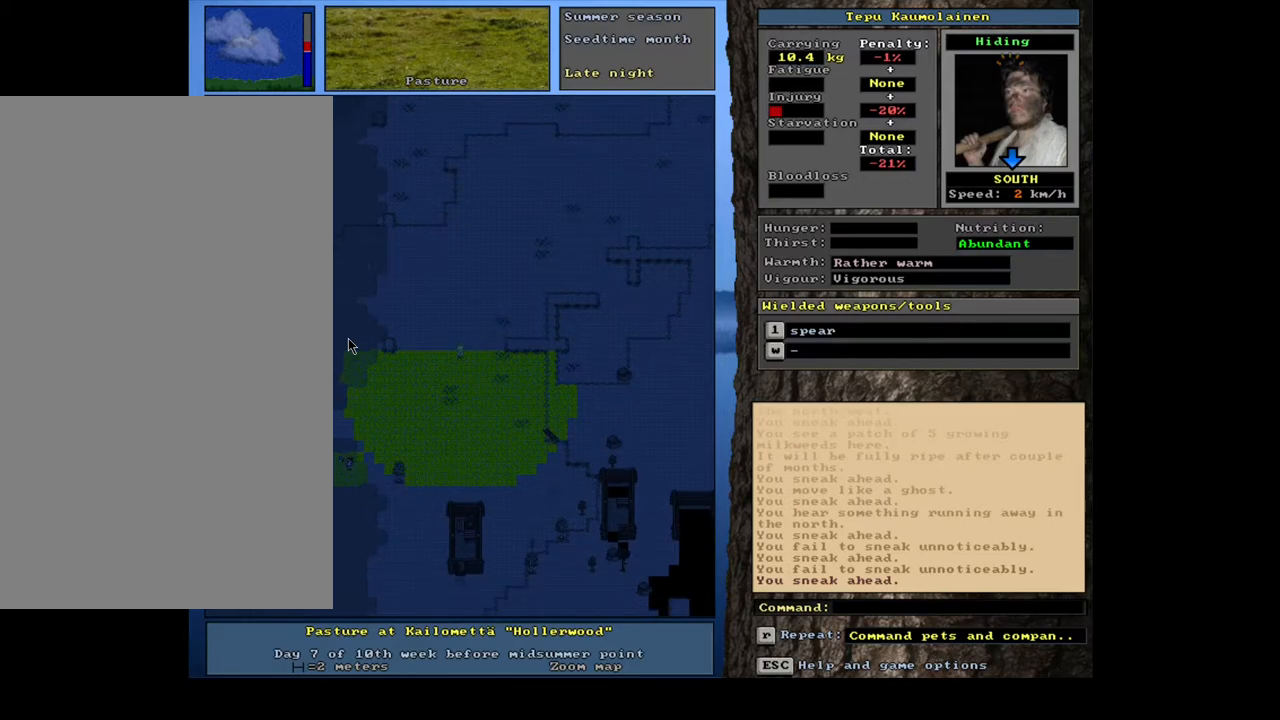
{"keys": ["ctrl_l"], "mouse": [], "events": []}
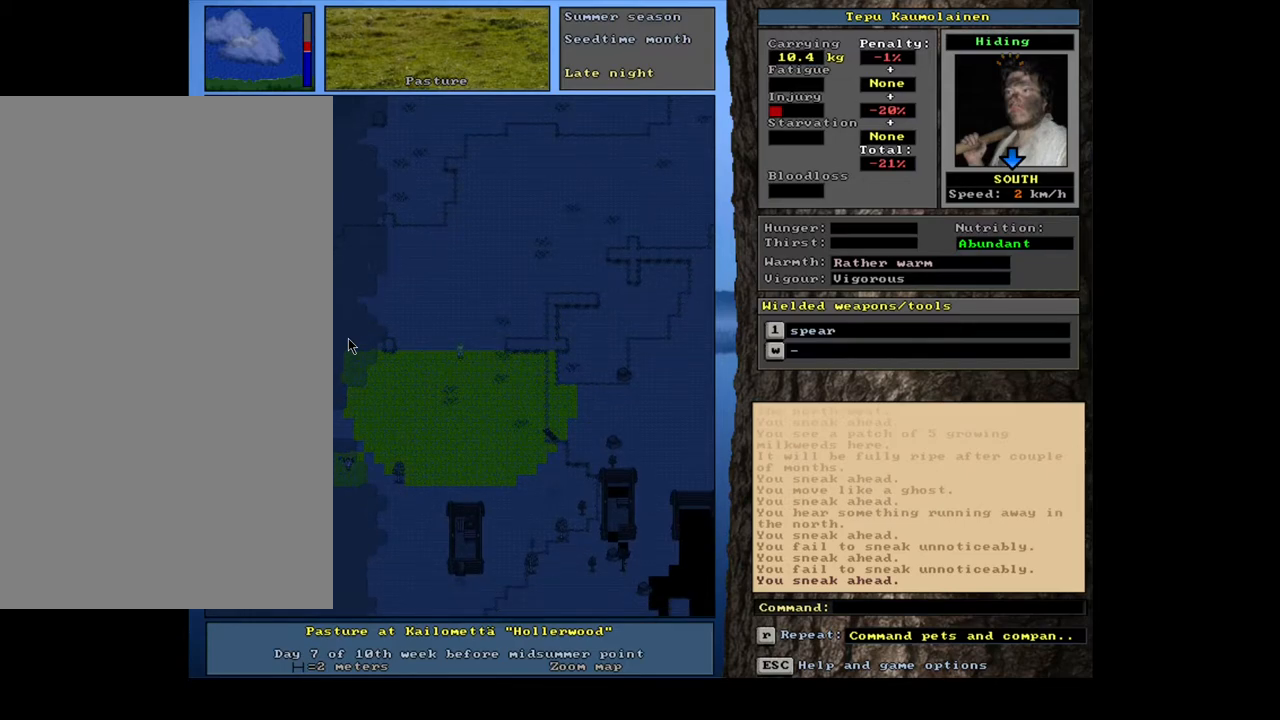
{"keys": ["ctrl_l"], "mouse": [], "events": [[100, "num1", "down"], [167, "num1", "up"]]}
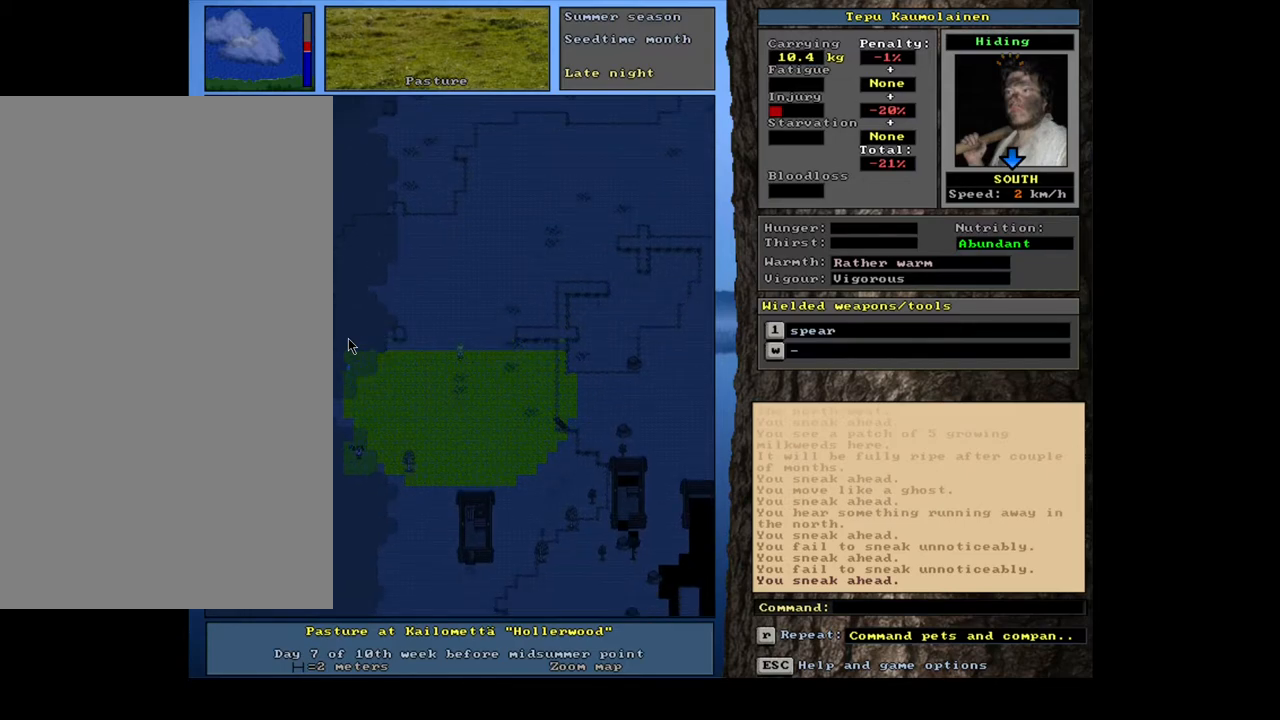
{"keys": ["ctrl_l"], "mouse": [], "events": [[100, "num1", "down"], [167, "num1", "up"]]}
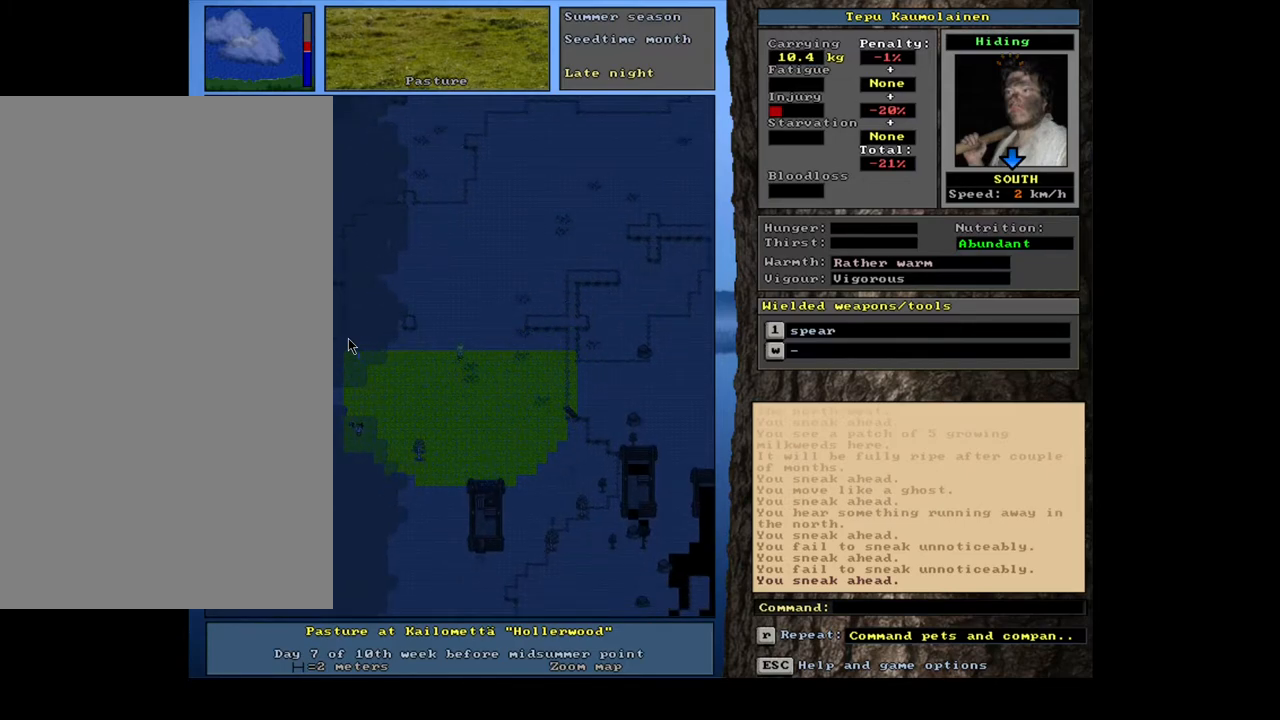
{"keys": ["ctrl_l"], "mouse": [], "events": [[150, "num2", "down"], [267, "num2", "up"]]}
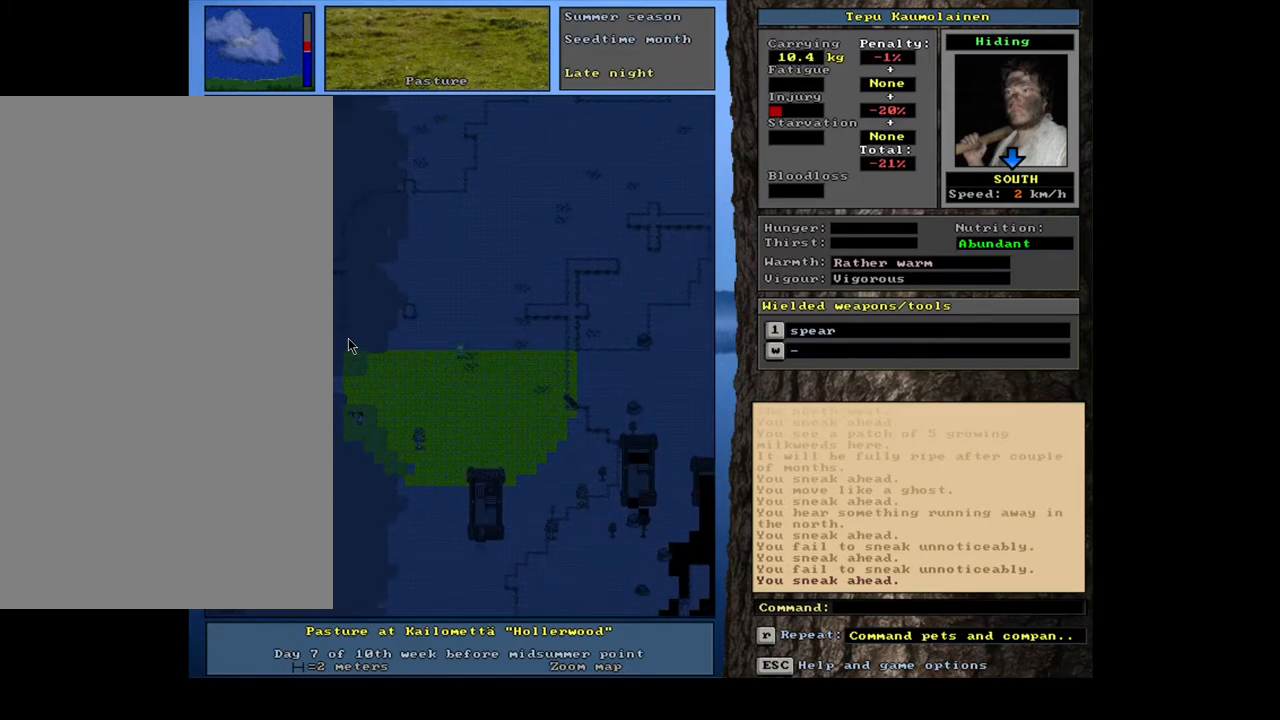
{"keys": ["ctrl_l"], "mouse": [], "events": [[150, "num2", "down"], [167, "num2", "up"]]}
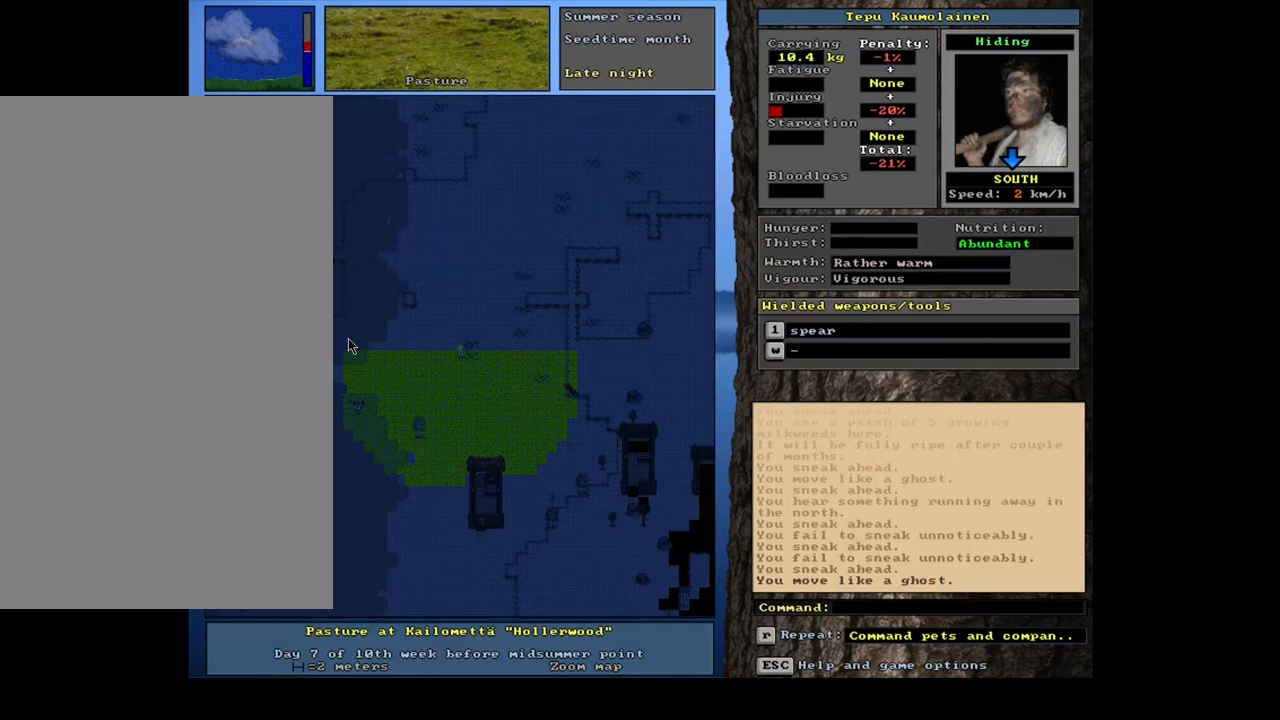
{"keys": ["ctrl_l"], "mouse": [], "events": []}
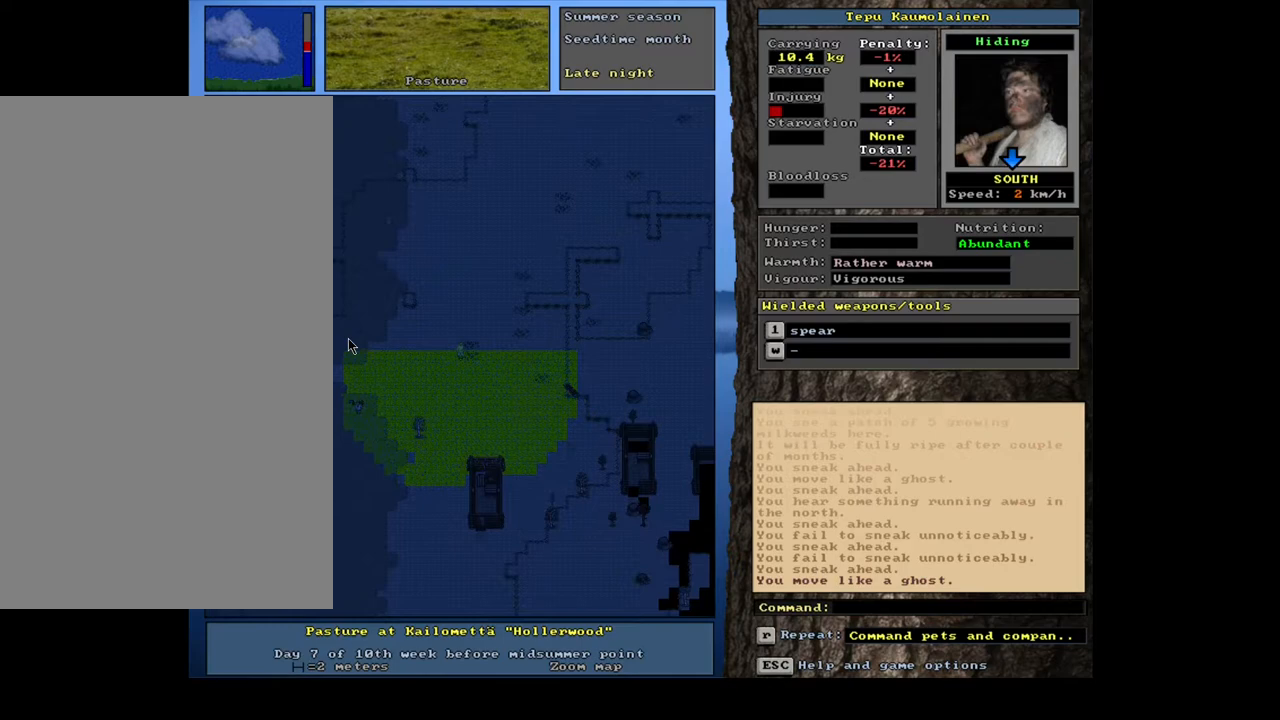
{"keys": ["ctrl_l"], "mouse": [], "events": [[183, "num2", "down"], [250, "num2", "up"]]}
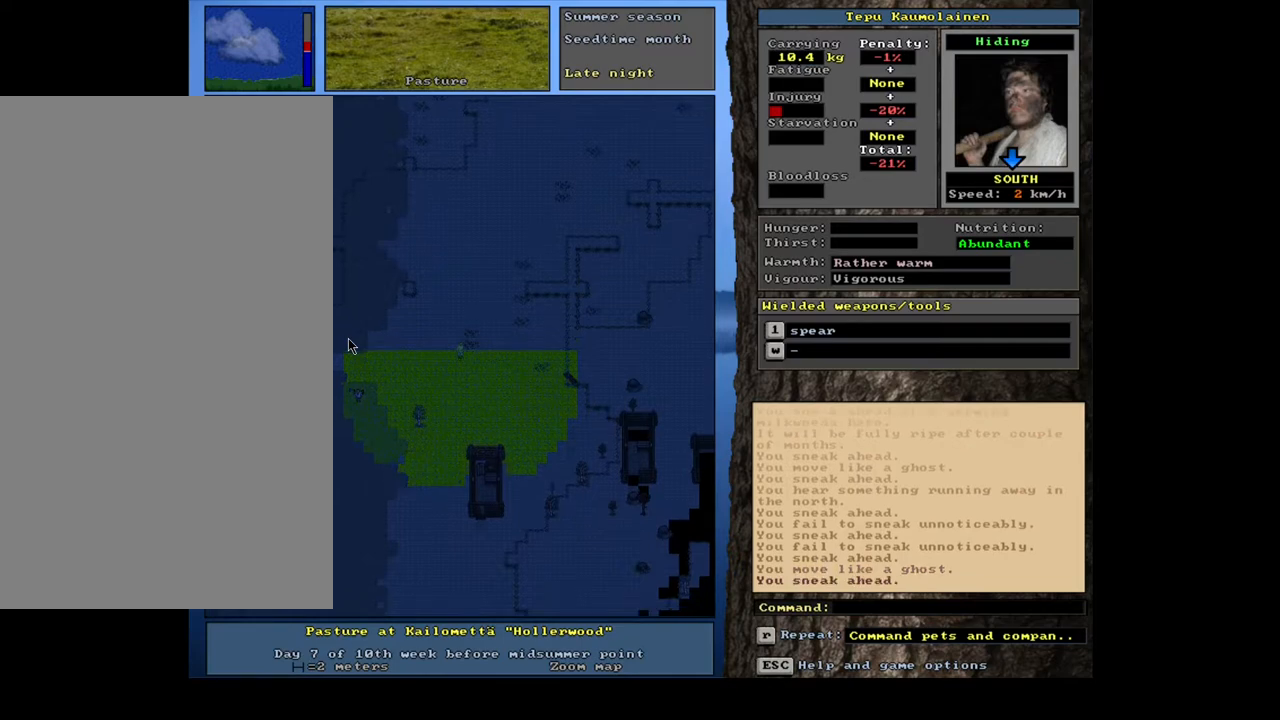
{"keys": ["num6"], "mouse": [], "events": [[217, "ctrl_l", "up"], [250, "num6", "down"], [350, "num6", "up"], [467, "num6", "down"]]}
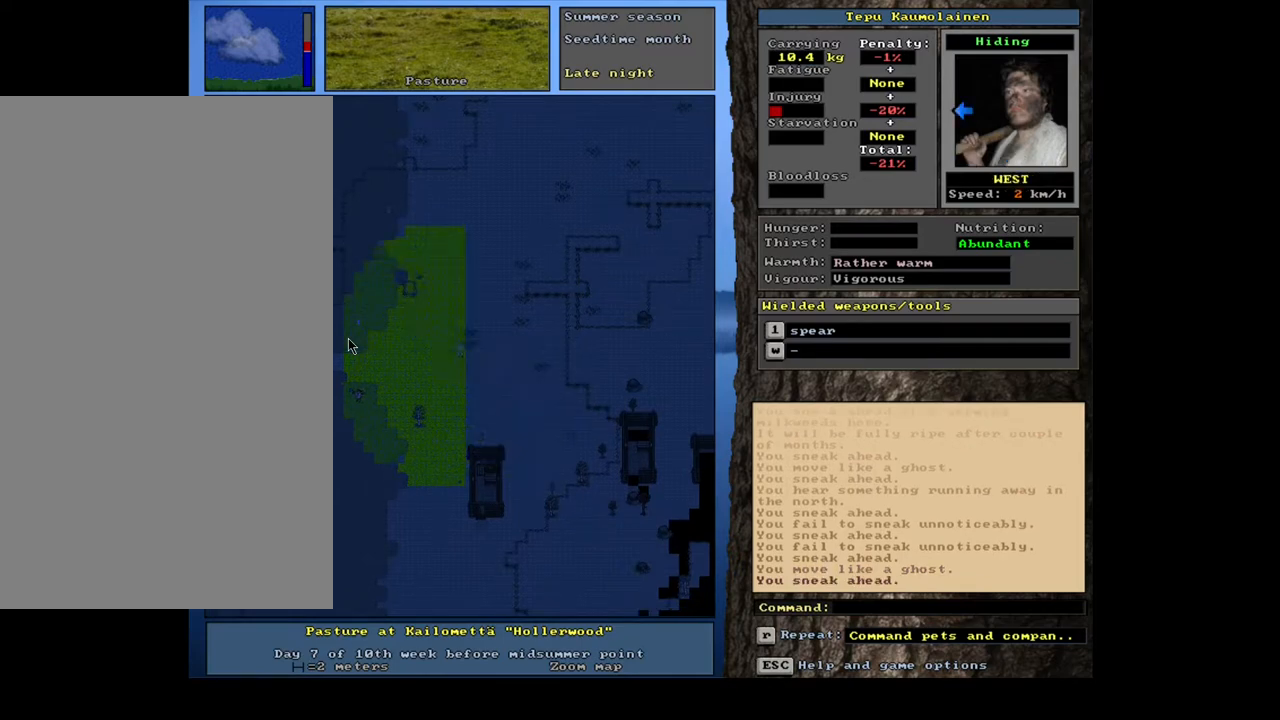
{"keys": ["ctrl_l"], "mouse": [], "events": [[17, "num6", "up"], [133, "ctrl_l", "down"]]}